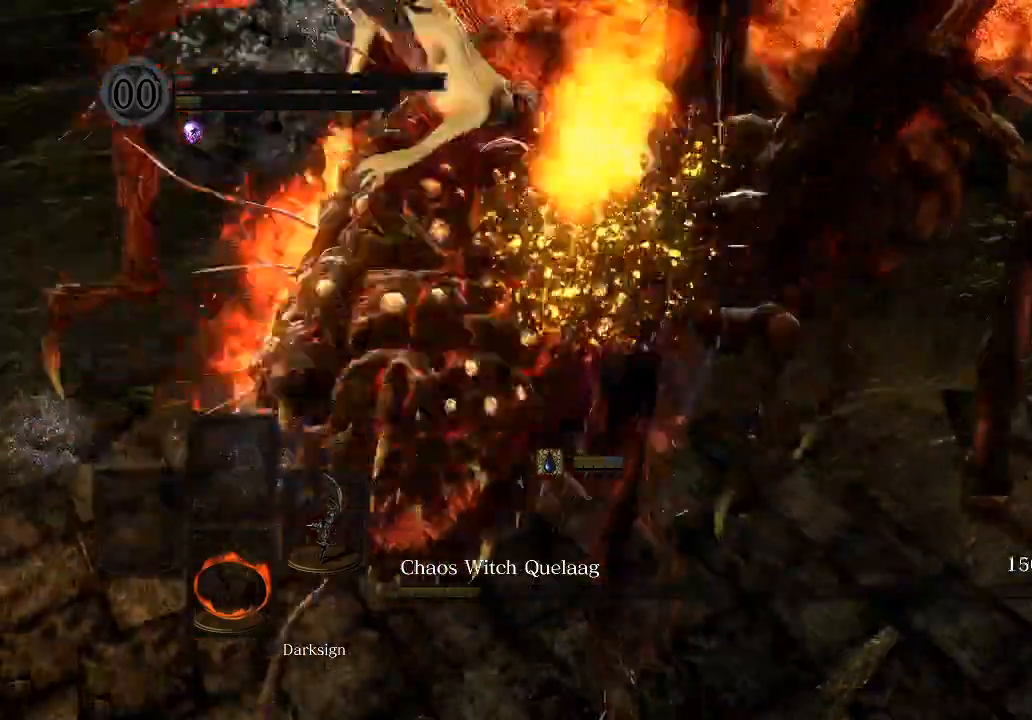
Gameplay with a controller (Xbox layout); each line is a JSON object with the inputs held at the frame after it. "events" lists button and stick changes between this image and that frame as [ms after this image, input, new state], when the widget could be followed in between.
{"buttons": ["R3"], "left_stick": "down-right", "right_stick": "right"}
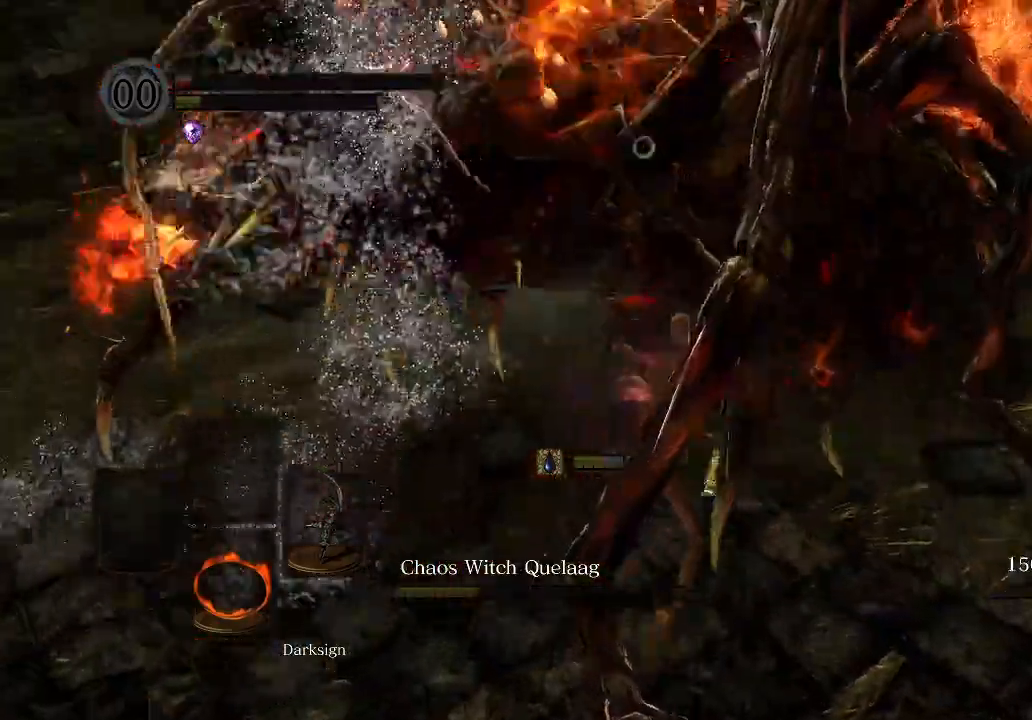
{"buttons": [], "left_stick": "up-right", "right_stick": "right", "events": [[33, "R3", "up"], [333, "left_stick", "right"], [467, "left_stick", "up-right"]]}
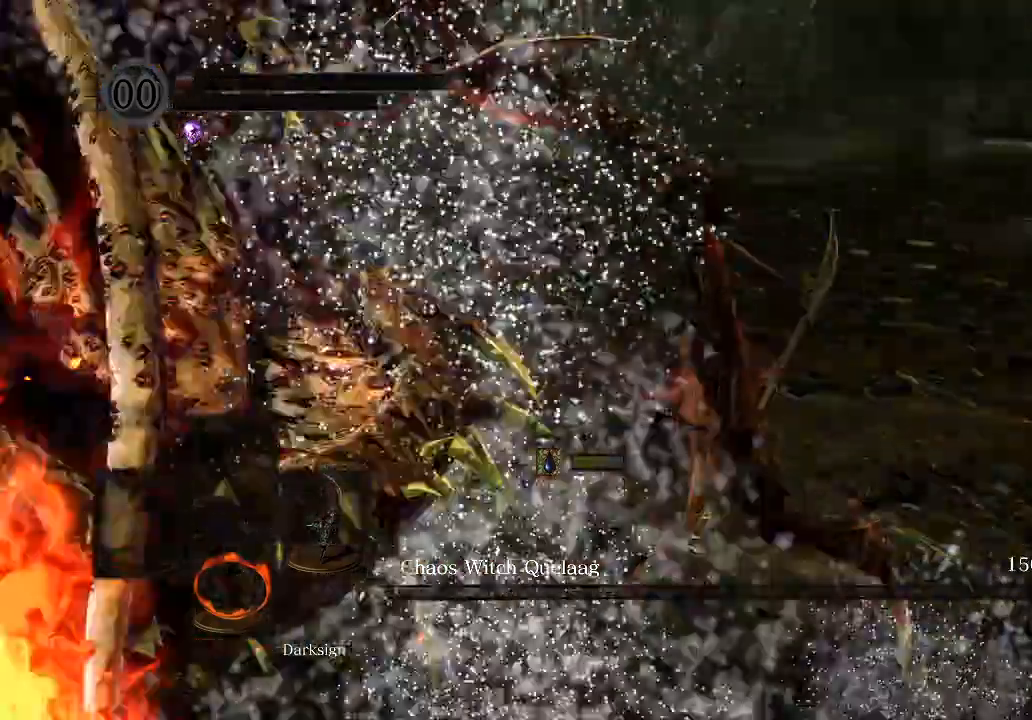
{"buttons": ["B"], "left_stick": "up-right", "right_stick": "center", "events": [[33, "right_stick", "left"], [100, "right_stick", "center"], [133, "B", "down"]]}
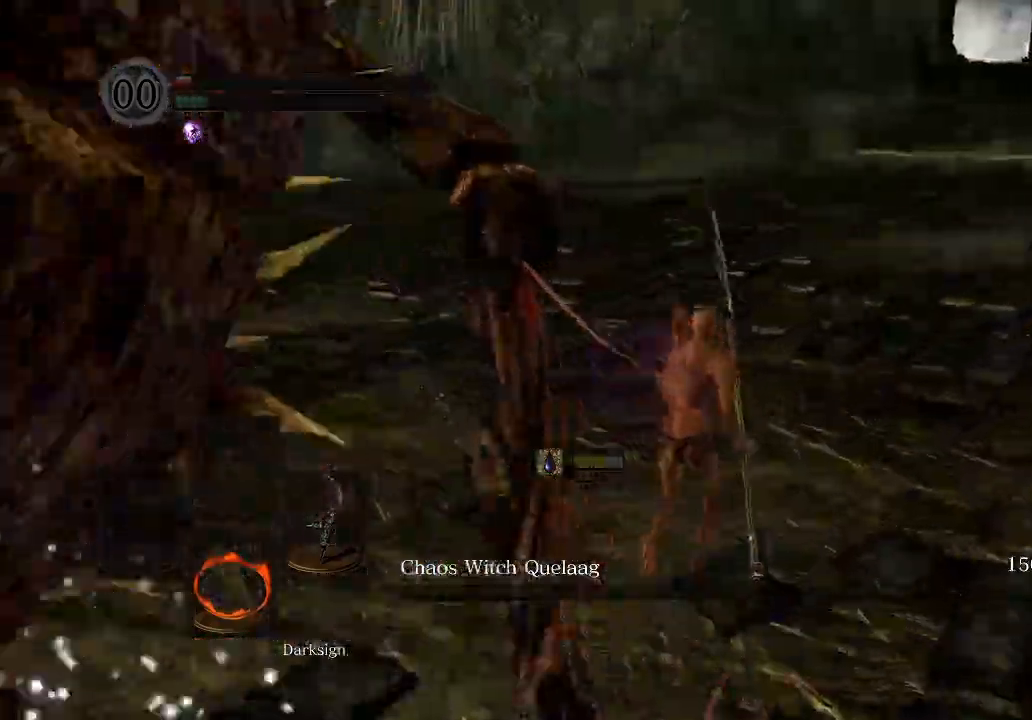
{"buttons": ["B"], "left_stick": "up-right", "right_stick": "center"}
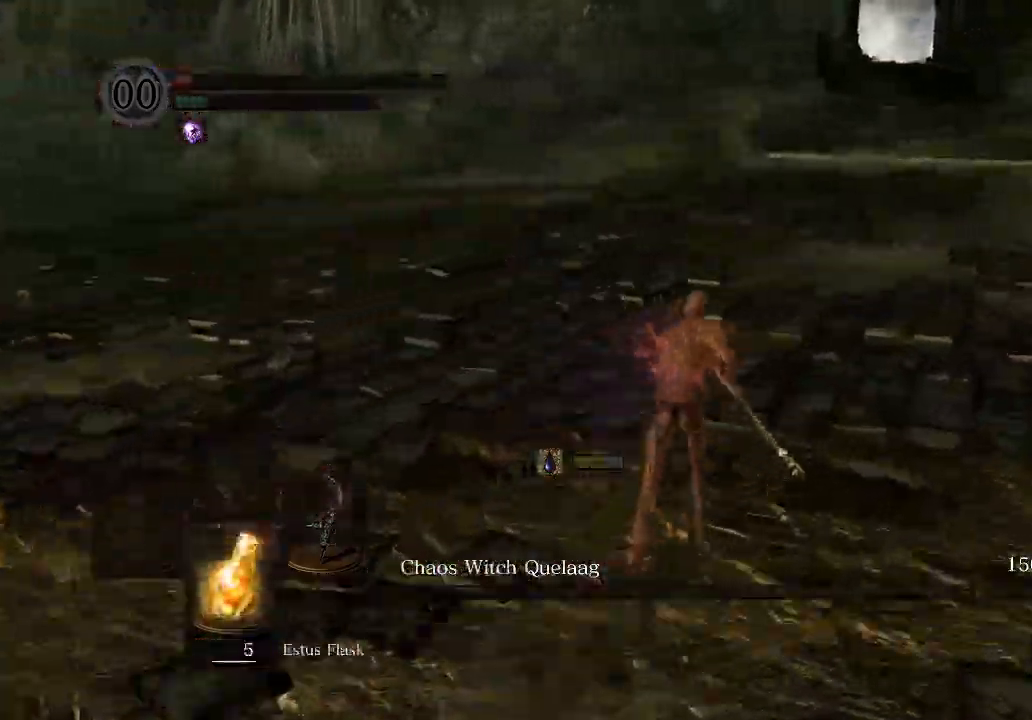
{"buttons": ["B"], "left_stick": "up", "right_stick": "center"}
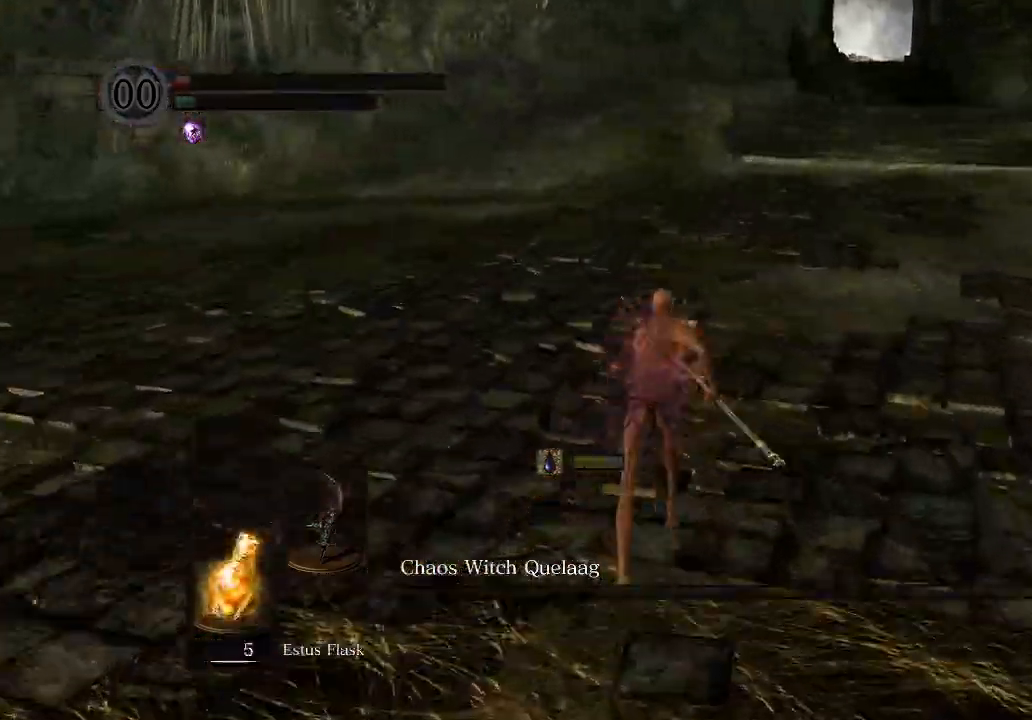
{"buttons": ["B"], "left_stick": "up", "right_stick": "center", "events": []}
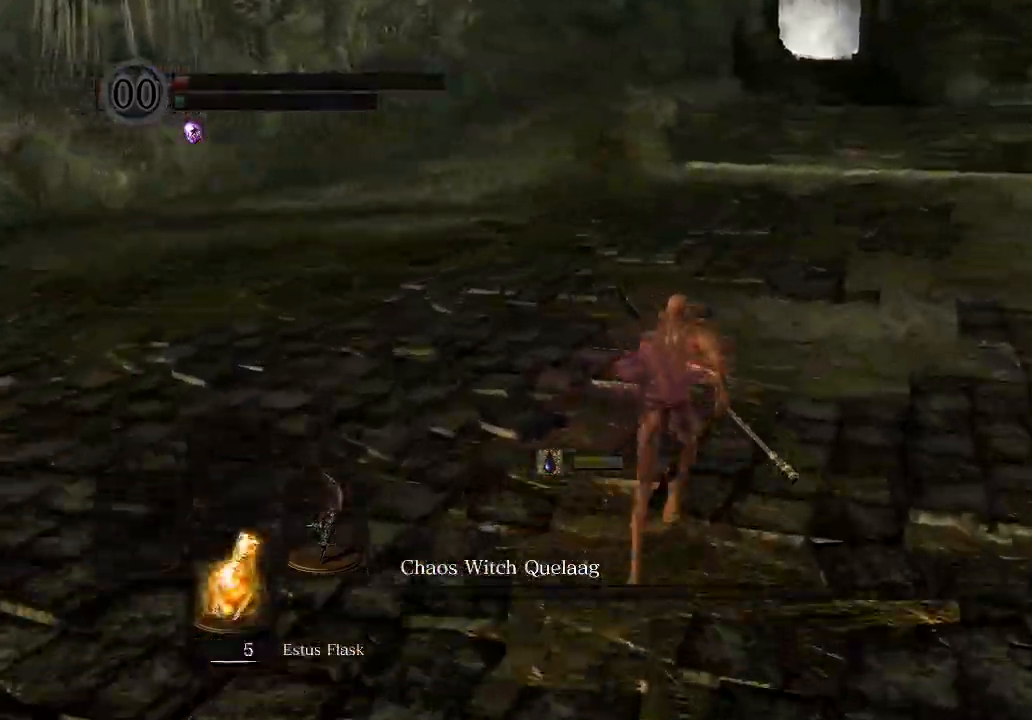
{"buttons": [], "left_stick": "up", "right_stick": "center", "events": [[67, "B", "up"], [167, "X", "down"], [300, "X", "up"]]}
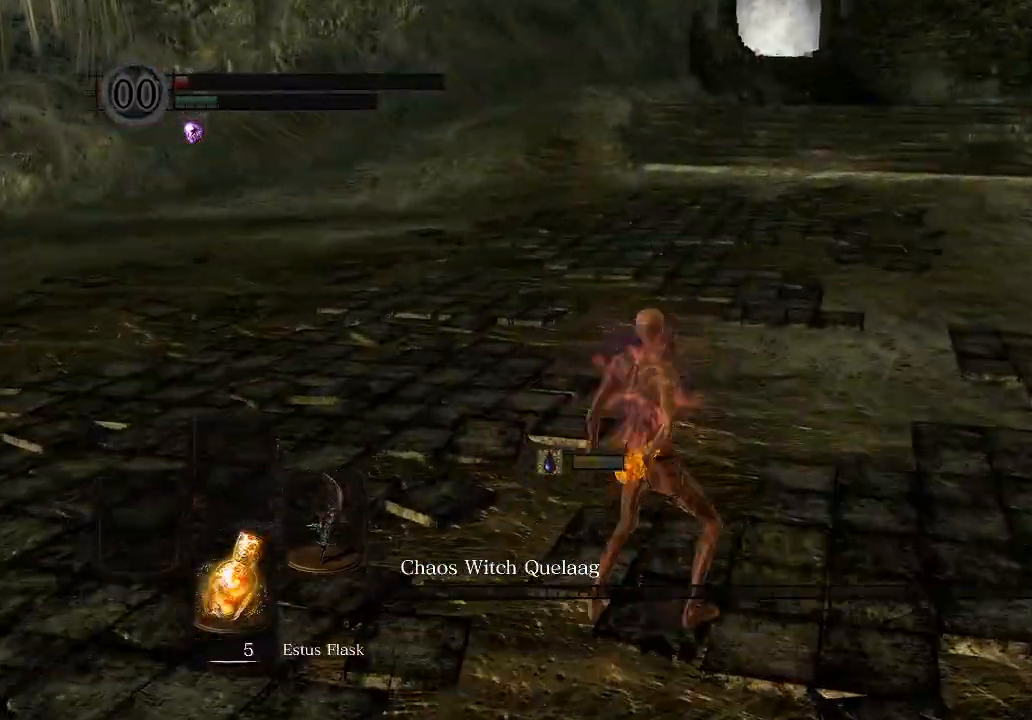
{"buttons": [], "left_stick": "up", "right_stick": "center", "events": []}
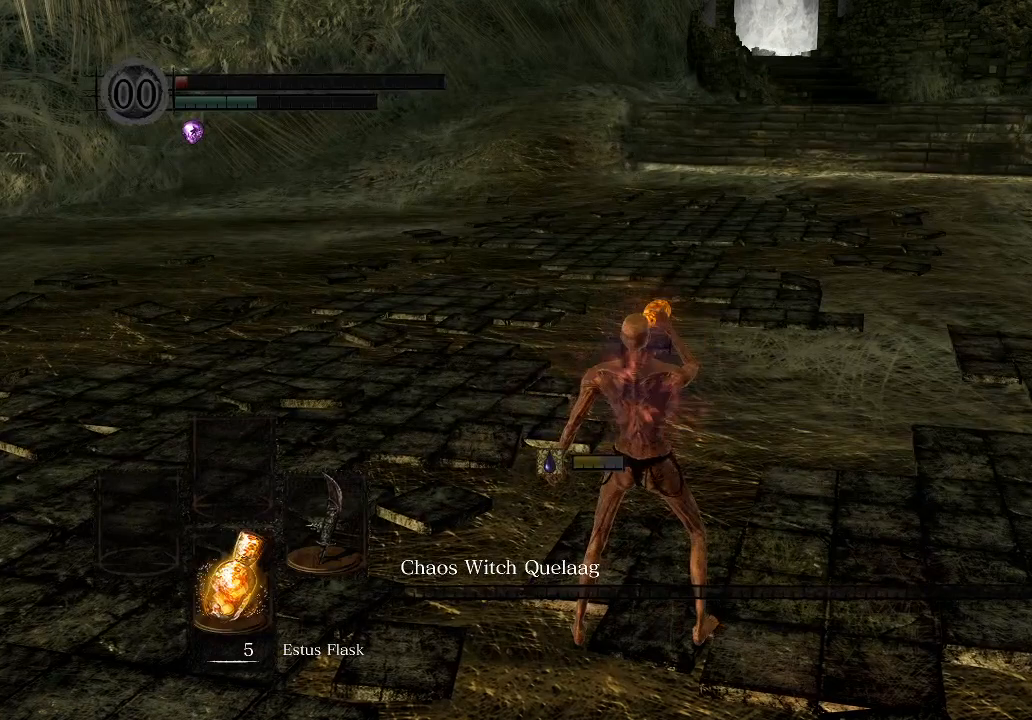
{"buttons": ["X"], "left_stick": "up", "right_stick": "center", "events": [[400, "X", "down"]]}
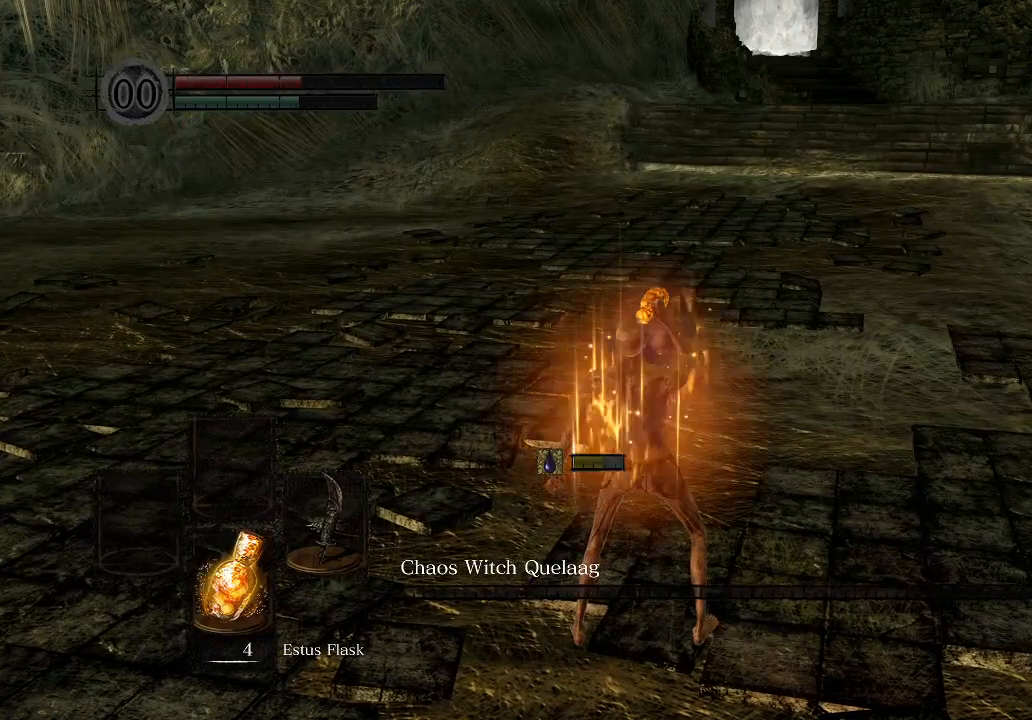
{"buttons": [], "left_stick": "up", "right_stick": "center", "events": [[100, "X", "up"]]}
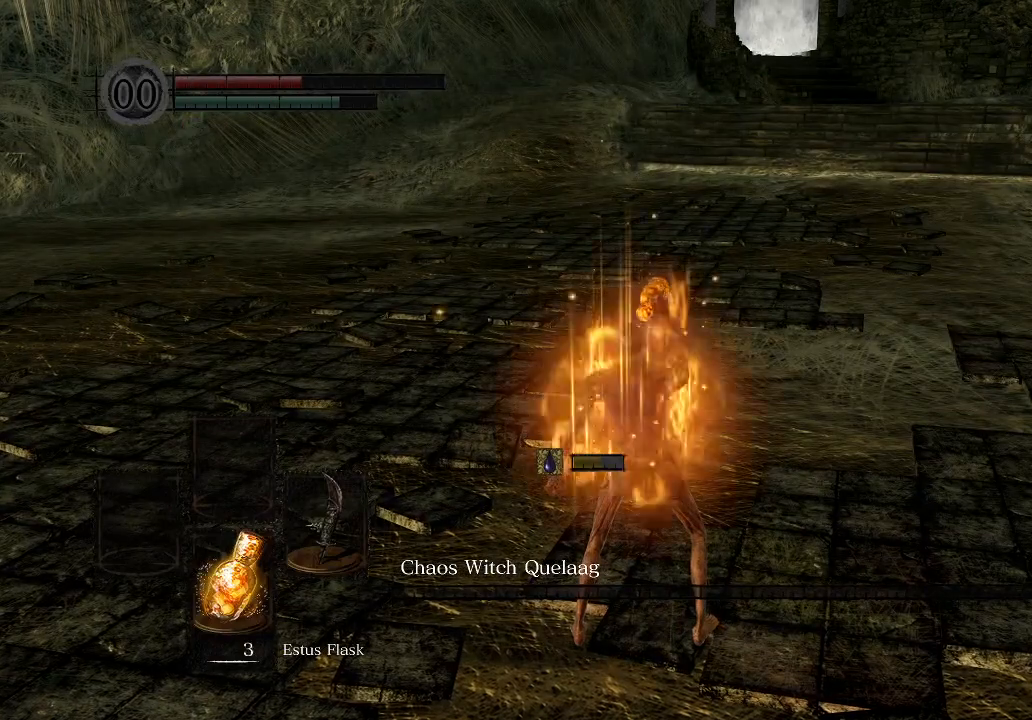
{"buttons": ["B"], "left_stick": "up", "right_stick": "center", "events": [[167, "B", "down"]]}
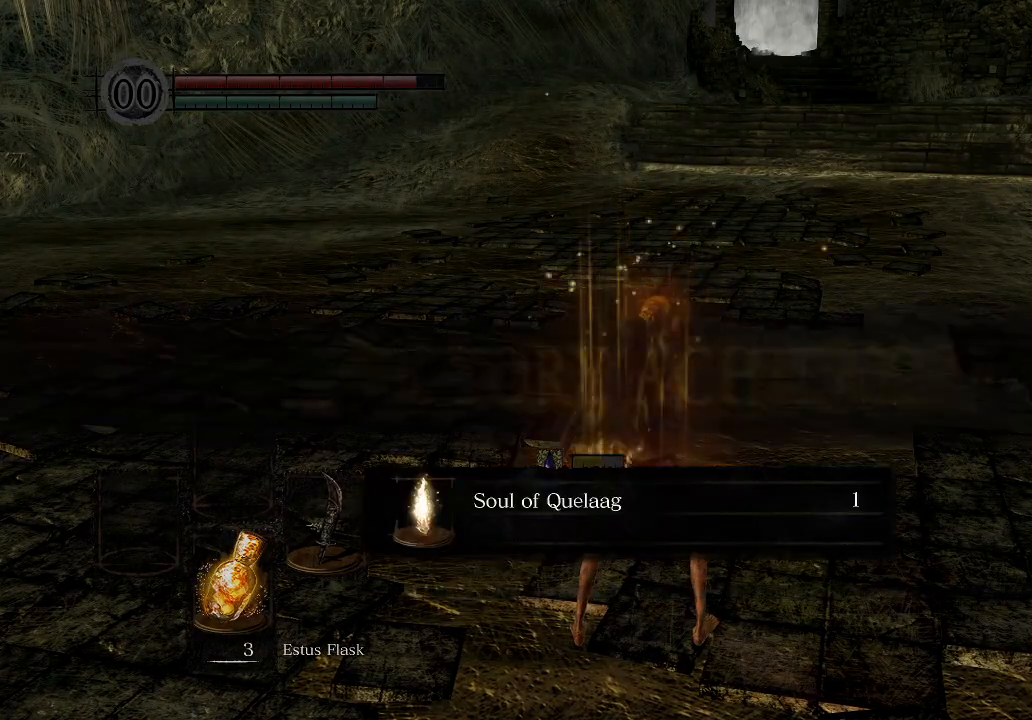
{"buttons": ["B", "L1"], "left_stick": "up", "right_stick": "center", "events": [[233, "L1", "down"]]}
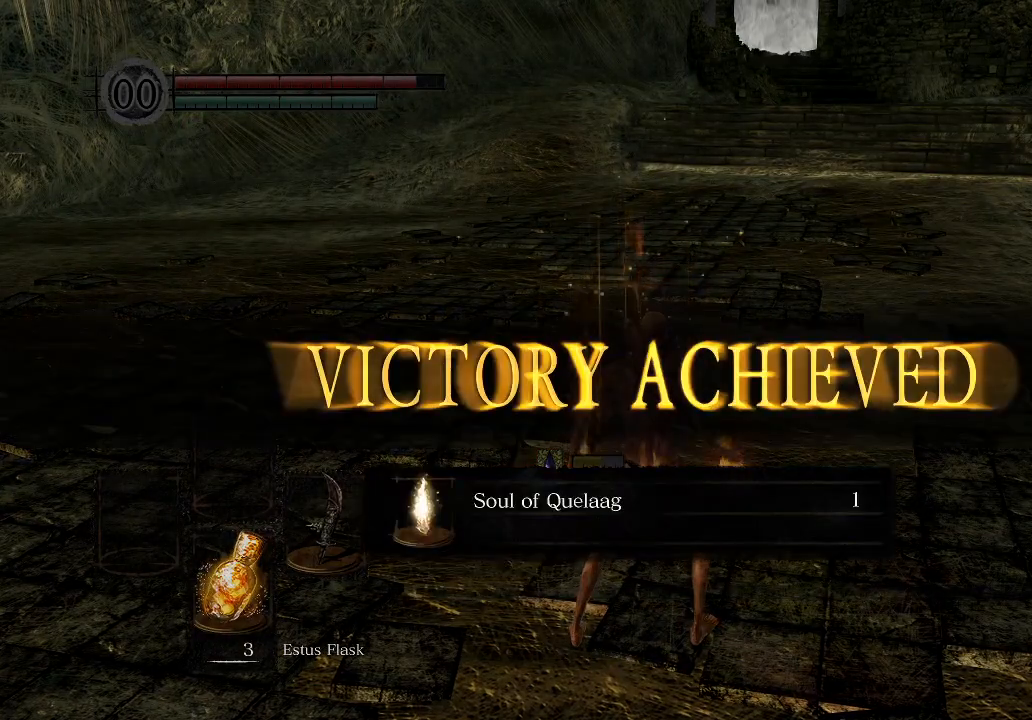
{"buttons": ["B"], "left_stick": "up", "right_stick": "center", "events": [[400, "L1", "up"]]}
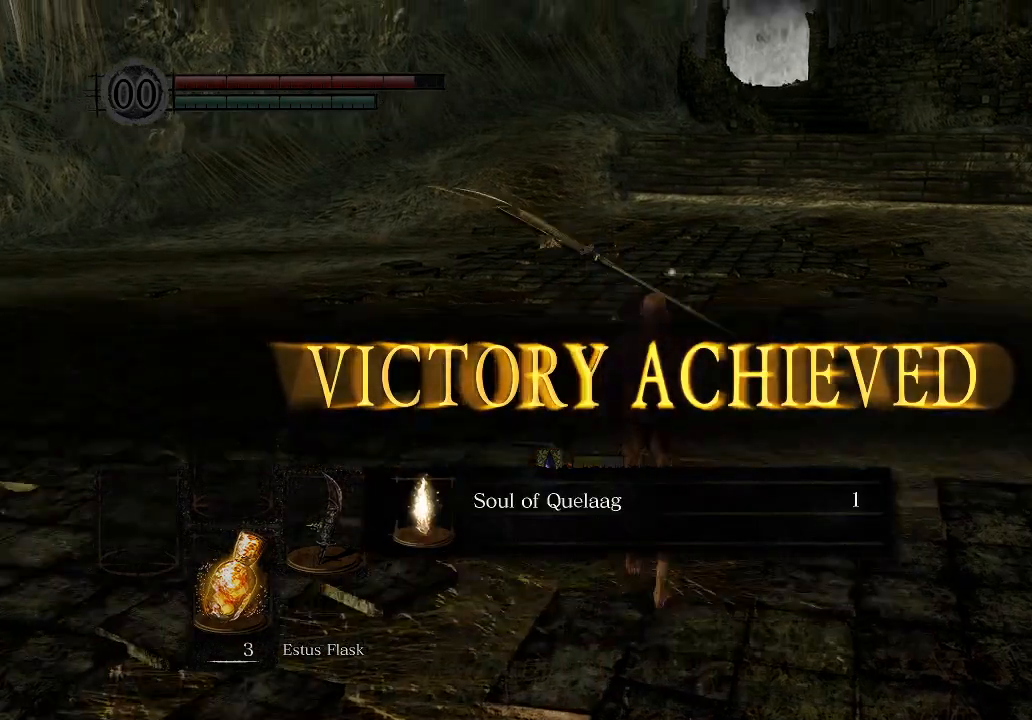
{"buttons": ["A", "DPAD_RIGHT"], "left_stick": "up", "right_stick": "center", "events": [[33, "B", "up"], [167, "START", "down"], [367, "START", "up"], [400, "DPAD_RIGHT", "down"], [500, "A", "down"]]}
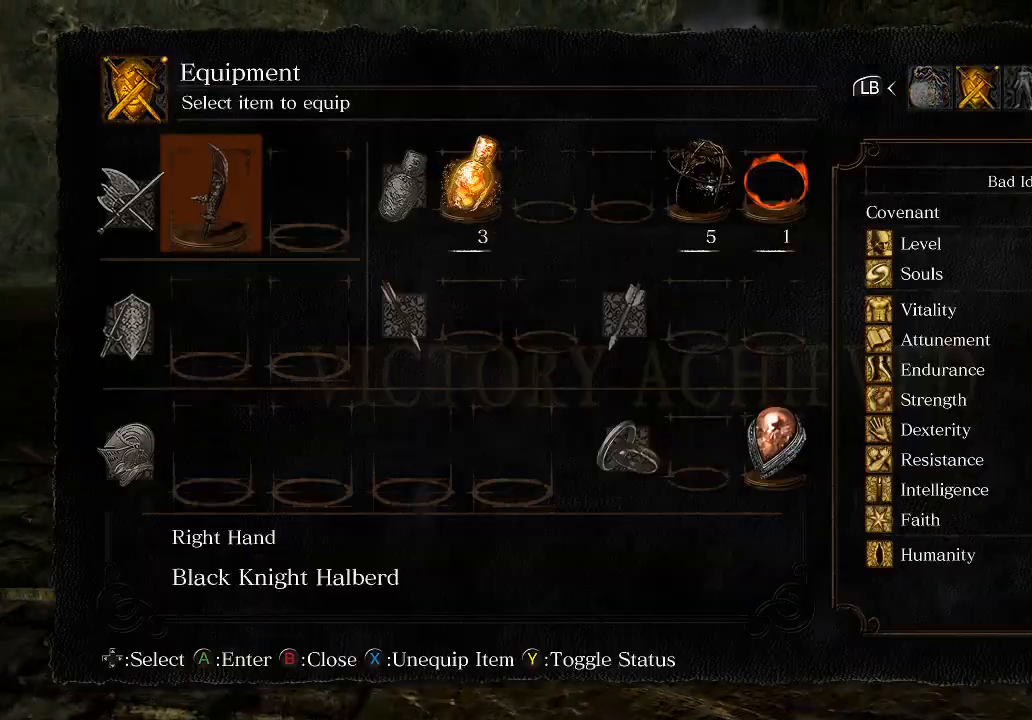
{"buttons": ["A"], "left_stick": "up", "right_stick": "center", "events": [[33, "DPAD_RIGHT", "up"], [133, "A", "up"], [167, "X", "down"], [300, "X", "up"], [333, "DPAD_DOWN", "down"], [433, "A", "down"], [433, "DPAD_DOWN", "up"]]}
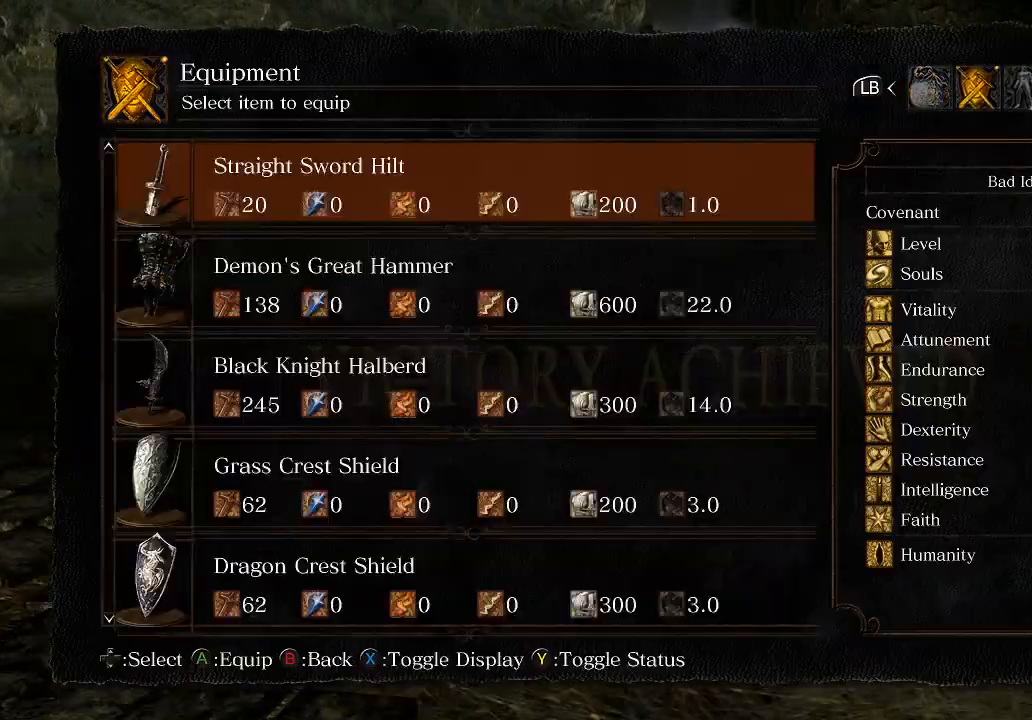
{"buttons": [], "left_stick": "up", "right_stick": "center", "events": [[33, "A", "up"], [100, "A", "down"], [200, "A", "up"], [300, "START", "down"], [433, "START", "up"]]}
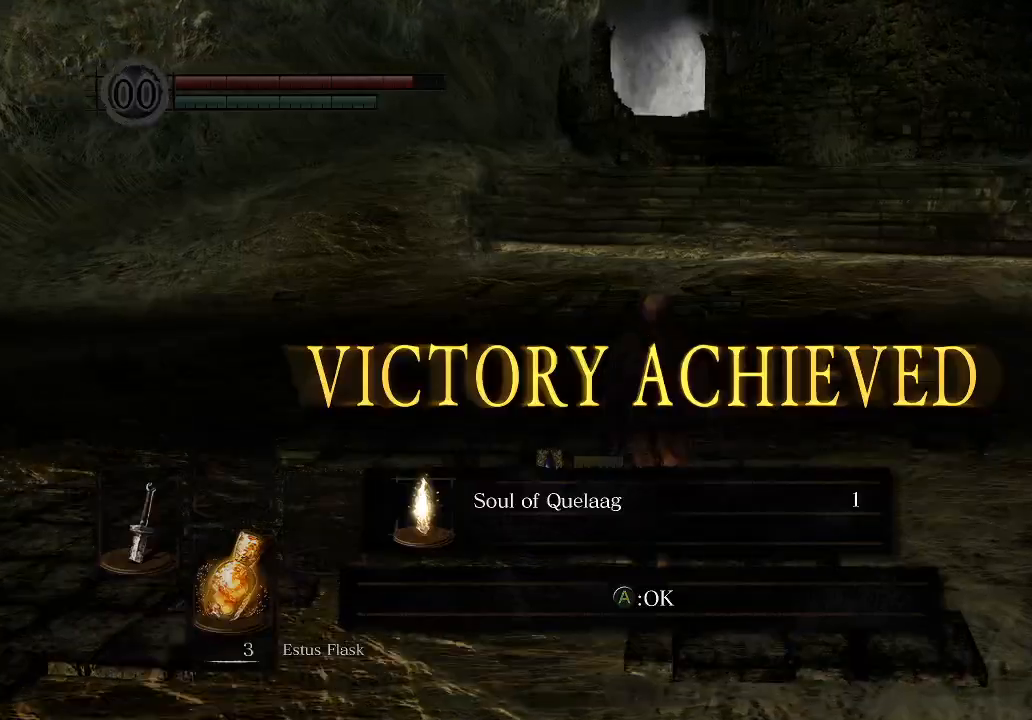
{"buttons": ["DPAD_RIGHT"], "left_stick": "up", "right_stick": "center", "events": [[200, "START", "down"], [400, "START", "up"], [467, "DPAD_RIGHT", "down"]]}
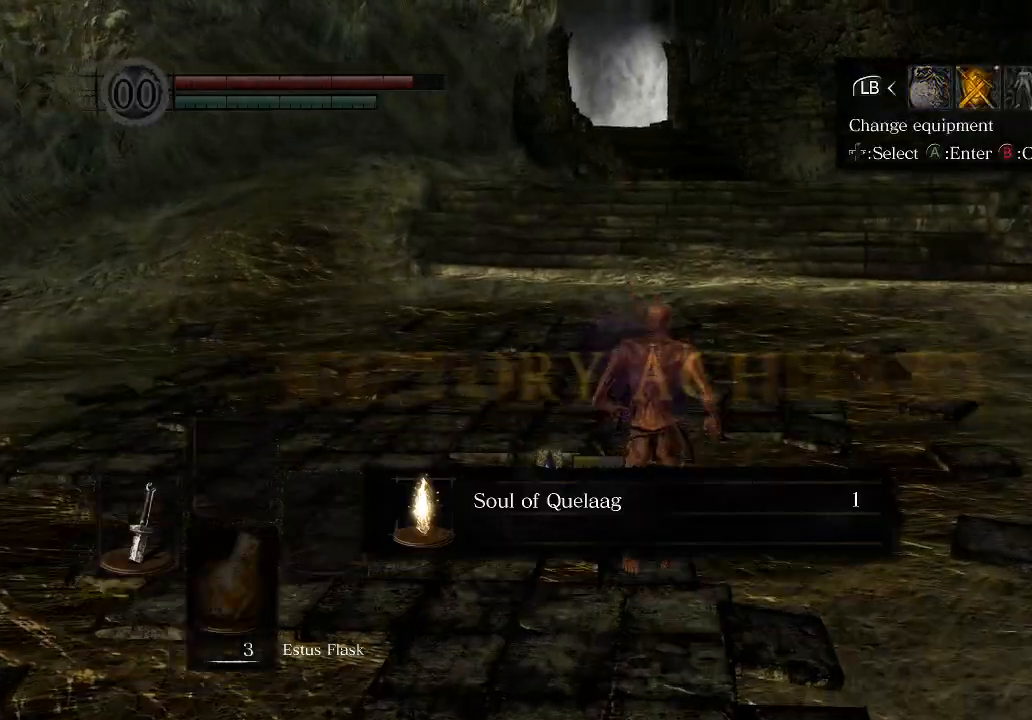
{"buttons": ["A"], "left_stick": "up", "right_stick": "center", "events": [[67, "A", "down"], [67, "DPAD_RIGHT", "up"], [167, "A", "up"], [200, "DPAD_DOWN", "down"], [333, "DPAD_DOWN", "up"], [400, "A", "down"]]}
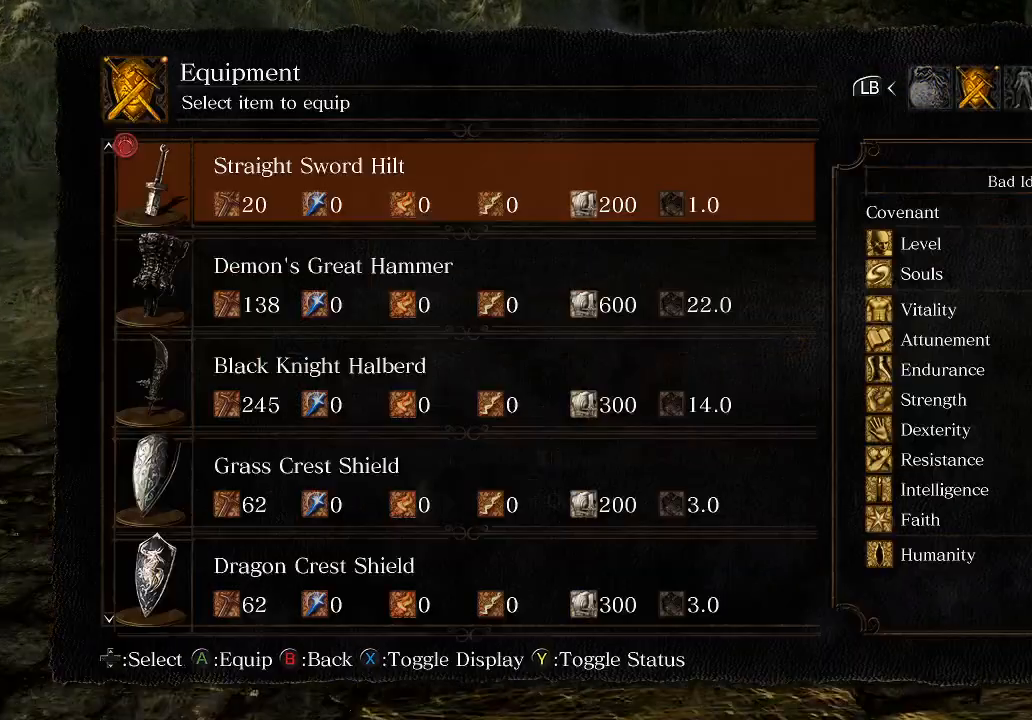
{"buttons": ["DPAD_DOWN"], "left_stick": "up", "right_stick": "center", "events": [[33, "A", "up"], [233, "DPAD_DOWN", "down"], [300, "DPAD_DOWN", "up"], [367, "DPAD_DOWN", "down"], [433, "DPAD_DOWN", "up"], [500, "DPAD_DOWN", "down"]]}
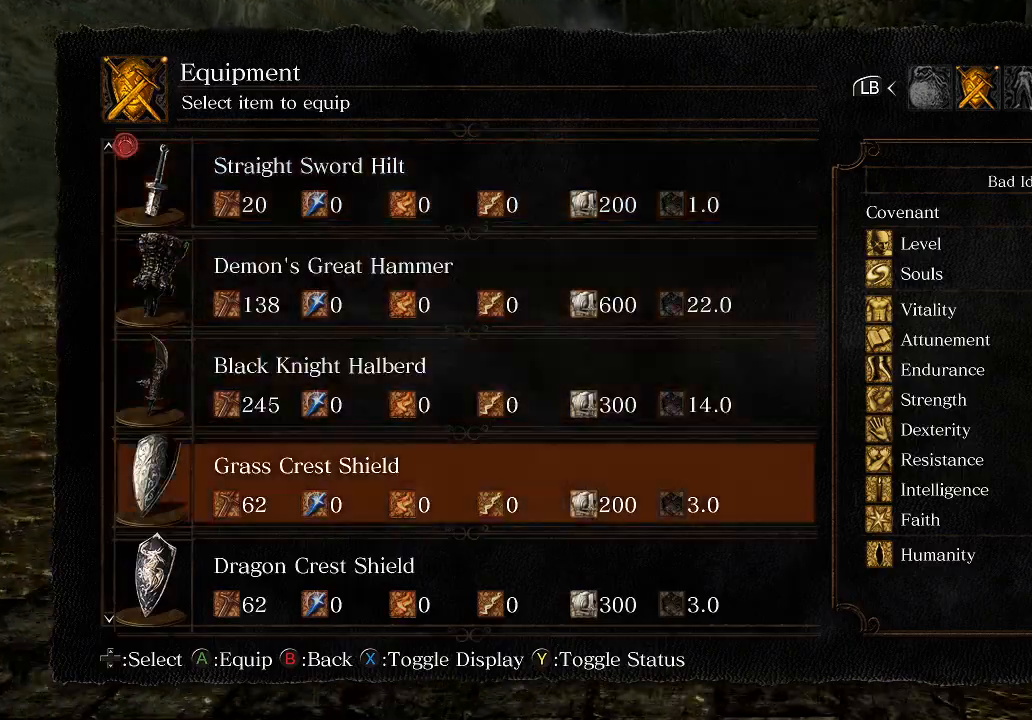
{"buttons": [], "left_stick": "up", "right_stick": "center", "events": [[67, "DPAD_DOWN", "up"], [133, "A", "down"], [267, "A", "up"], [367, "START", "down"], [467, "START", "up"]]}
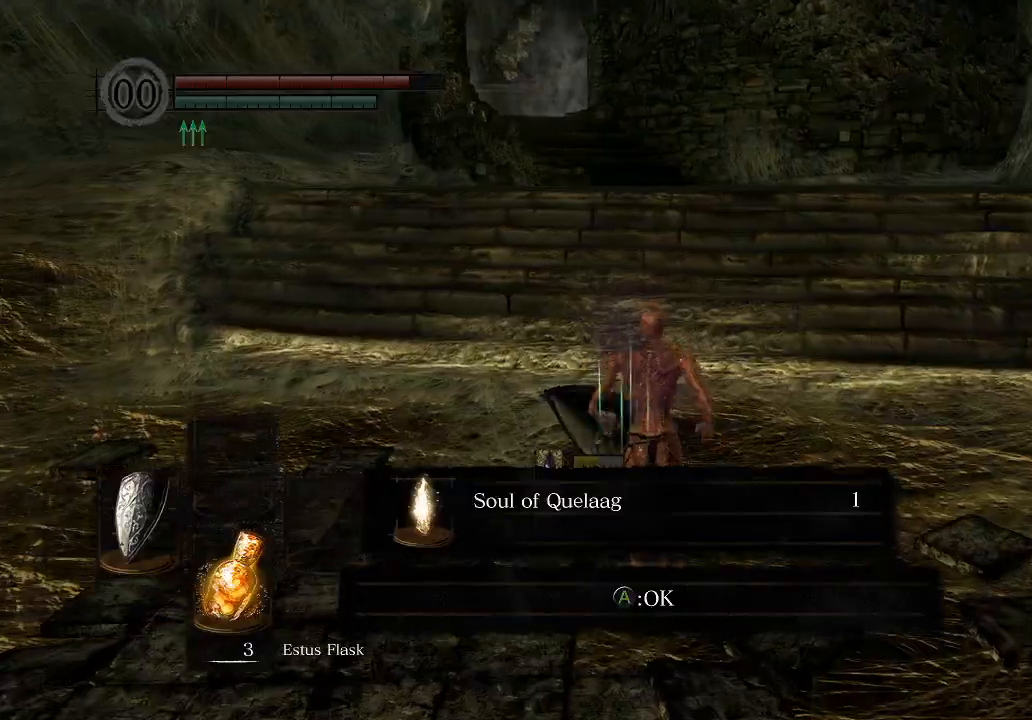
{"buttons": ["B", "L1"], "left_stick": "up", "right_stick": "center", "events": [[67, "B", "down"], [400, "L1", "down"]]}
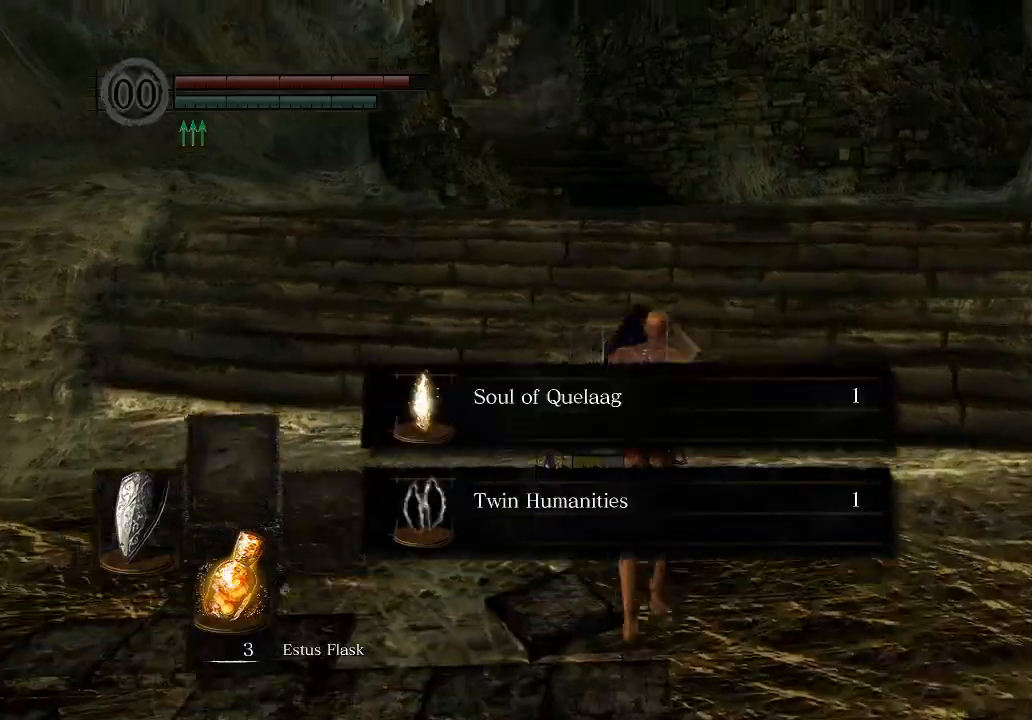
{"buttons": ["B", "L1"], "left_stick": "up", "right_stick": "center", "events": [[333, "A", "down"], [433, "A", "up"]]}
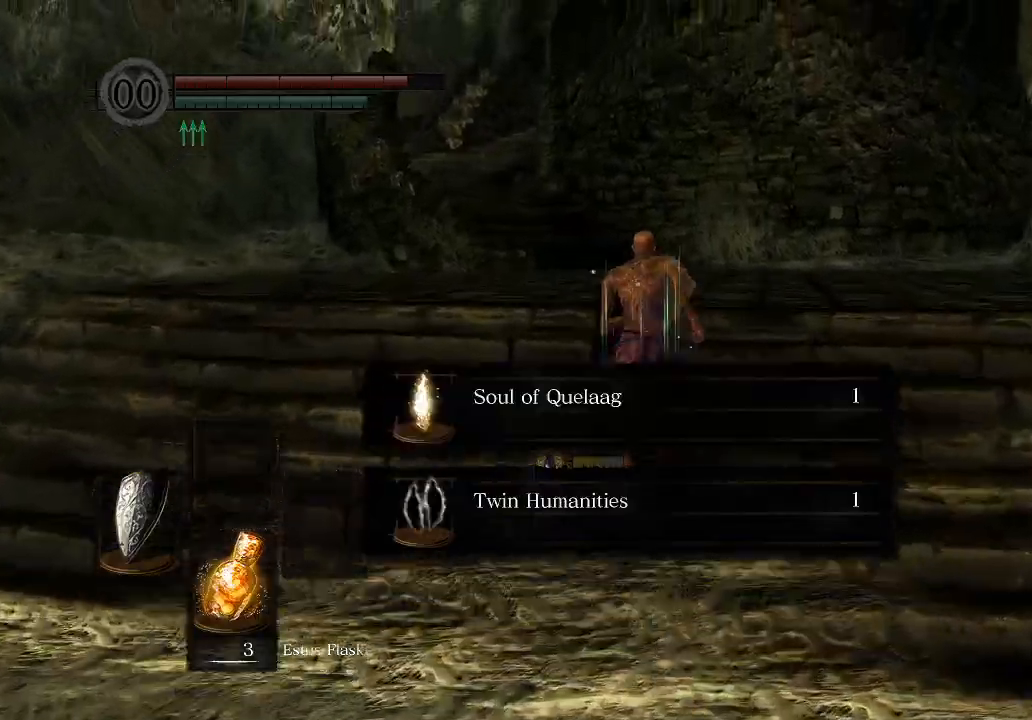
{"buttons": ["B", "L1"], "left_stick": "up", "right_stick": "center", "events": []}
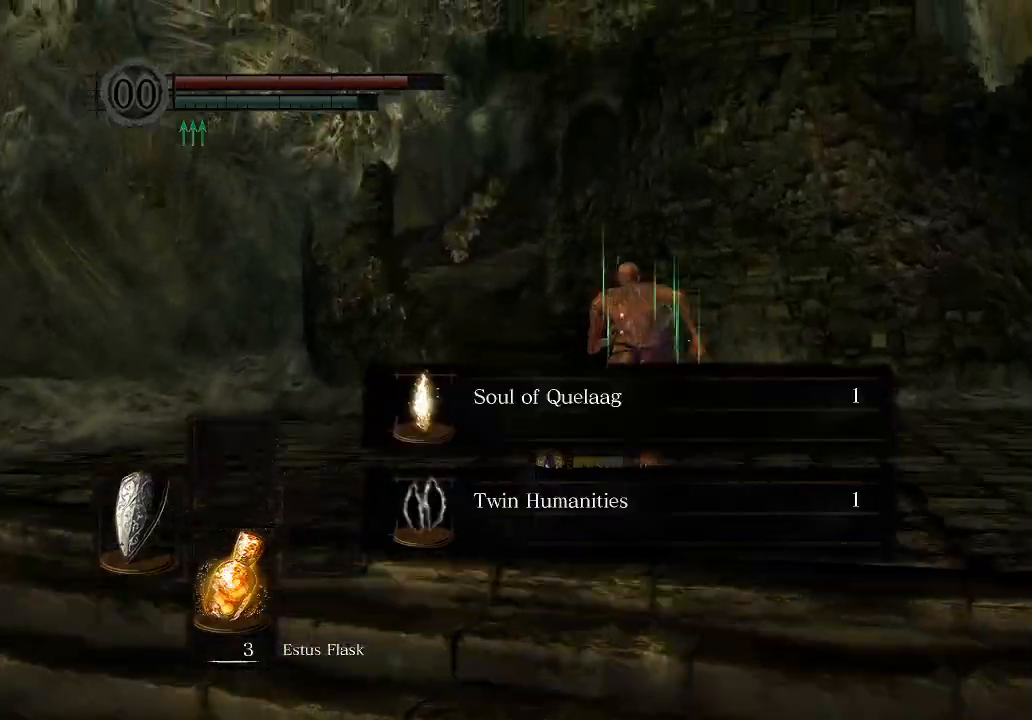
{"buttons": ["B"], "left_stick": "up", "right_stick": "center", "events": [[167, "L1", "up"]]}
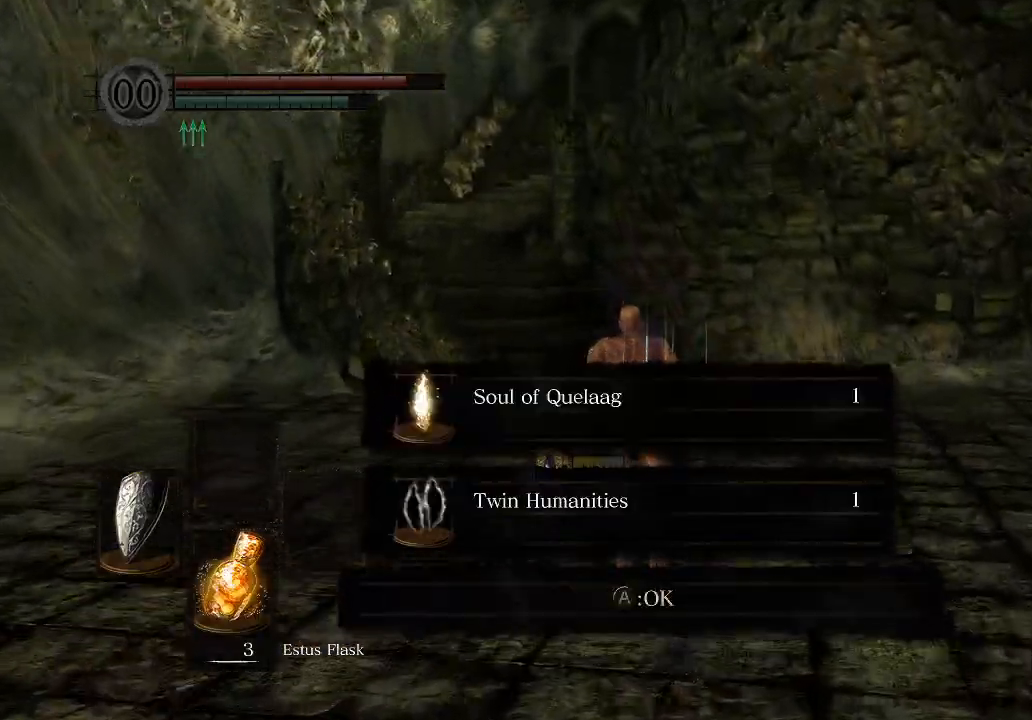
{"buttons": ["B"], "left_stick": "up", "right_stick": "center", "events": [[233, "A", "down"], [333, "A", "up"]]}
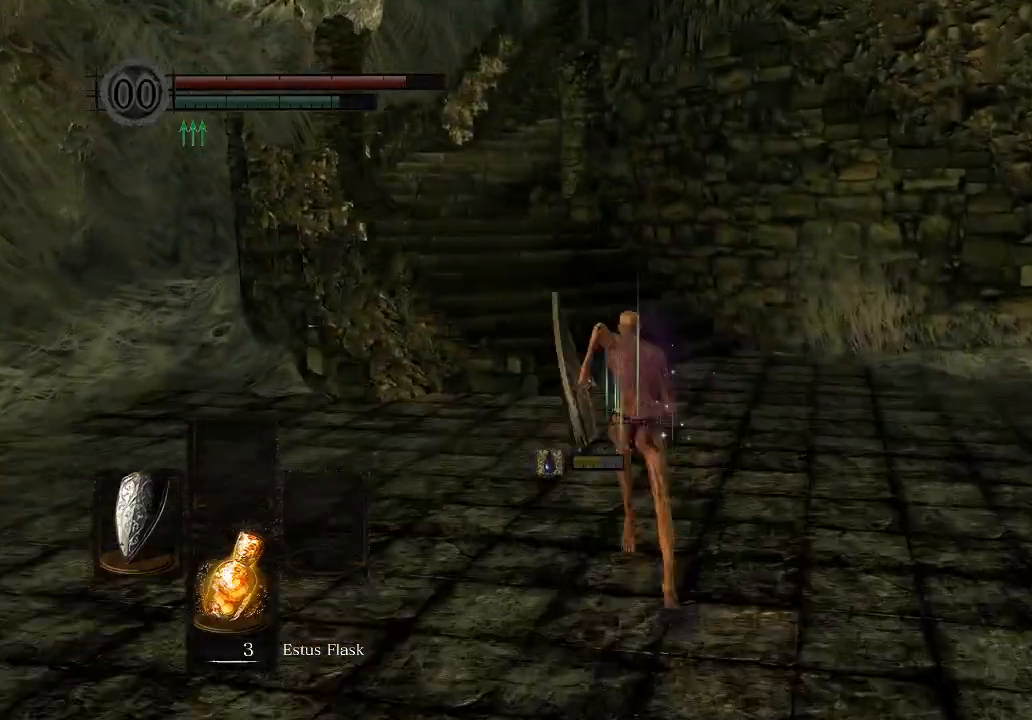
{"buttons": ["B"], "left_stick": "up", "right_stick": "center", "events": []}
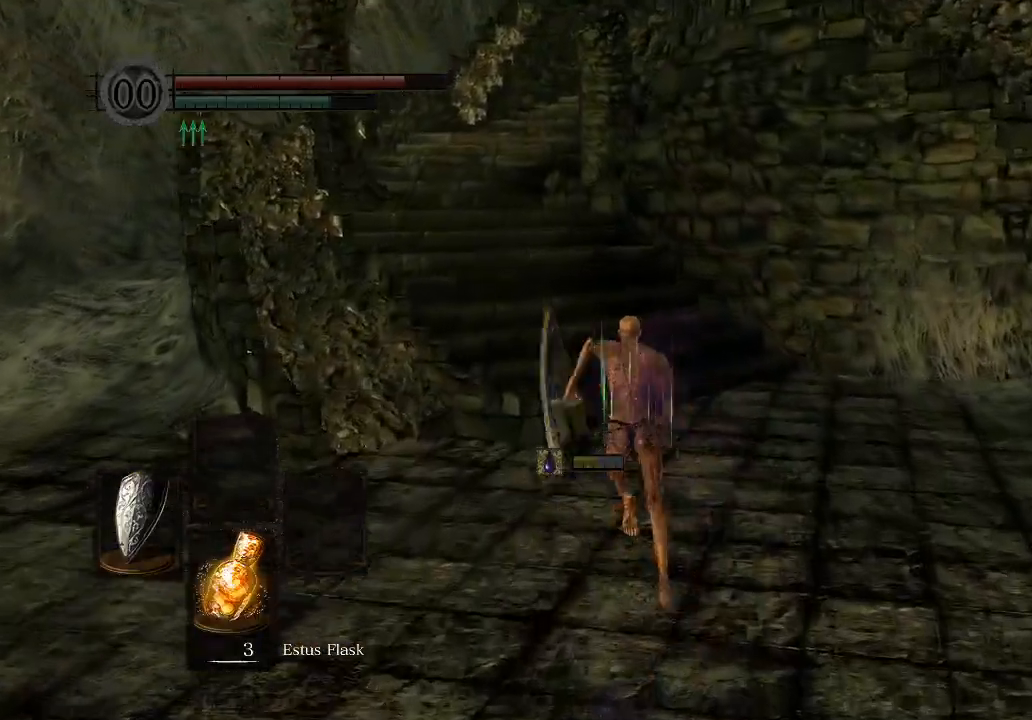
{"buttons": ["B", "DPAD_DOWN"], "left_stick": "up", "right_stick": "center", "events": [[100, "DPAD_DOWN", "down"], [167, "DPAD_DOWN", "up"], [433, "DPAD_DOWN", "down"]]}
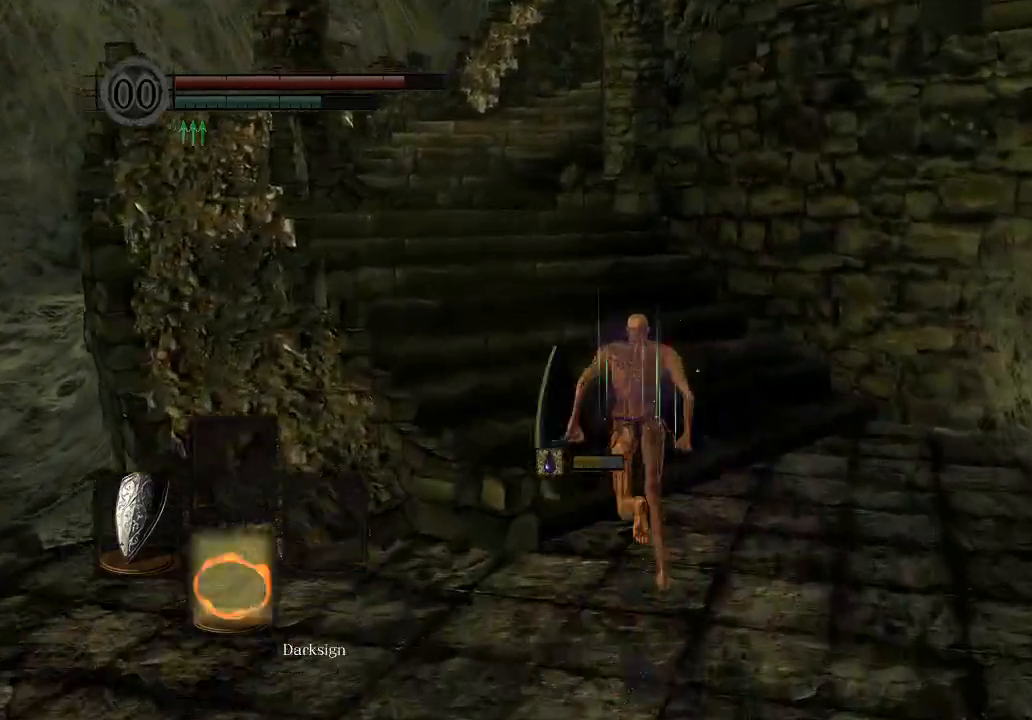
{"buttons": ["B"], "left_stick": "up", "right_stick": "center", "events": [[33, "DPAD_DOWN", "up"]]}